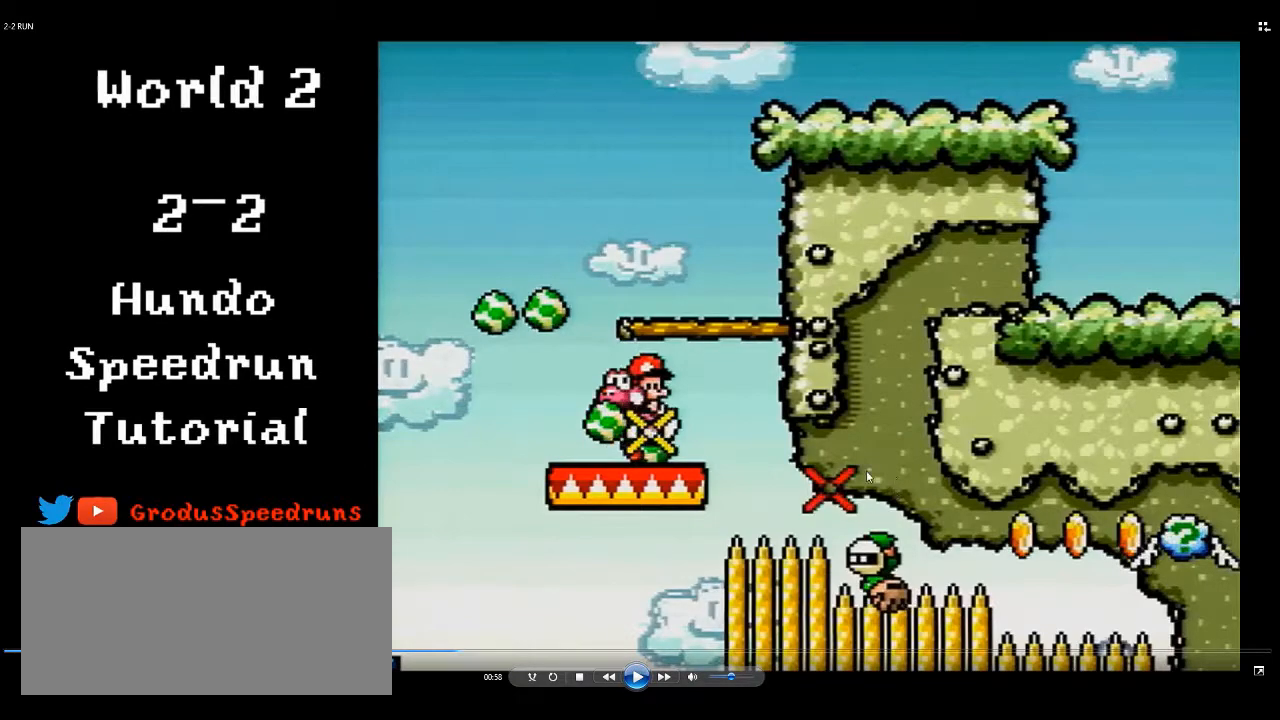
Gameplay with a controller (Nintendo layout); each line is a JSON object with the inputs held at the frame after it. "events" lists button and stick changes between this image and that frame as [ms after this image, input, new state], when the widget could be followed in between. Not read: L3 R3.
{"buttons": ["A", "DPAD_LEFT"], "events": []}
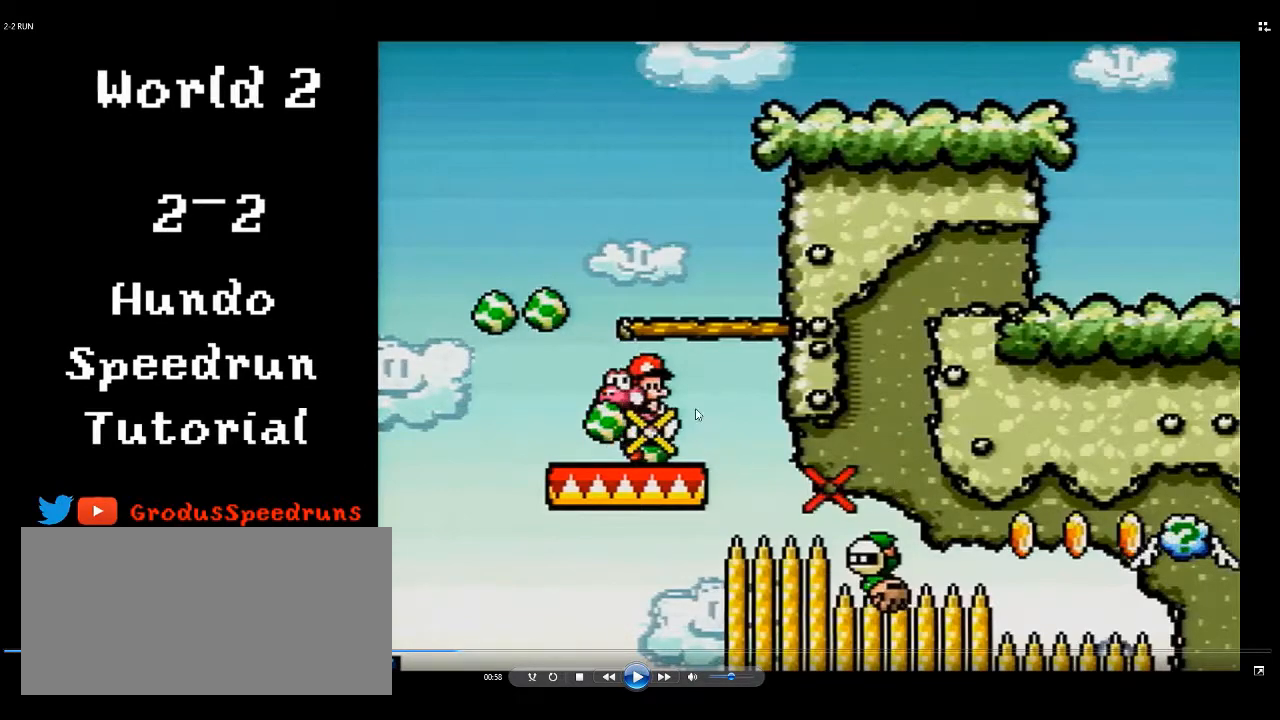
{"buttons": ["A", "DPAD_LEFT"], "events": []}
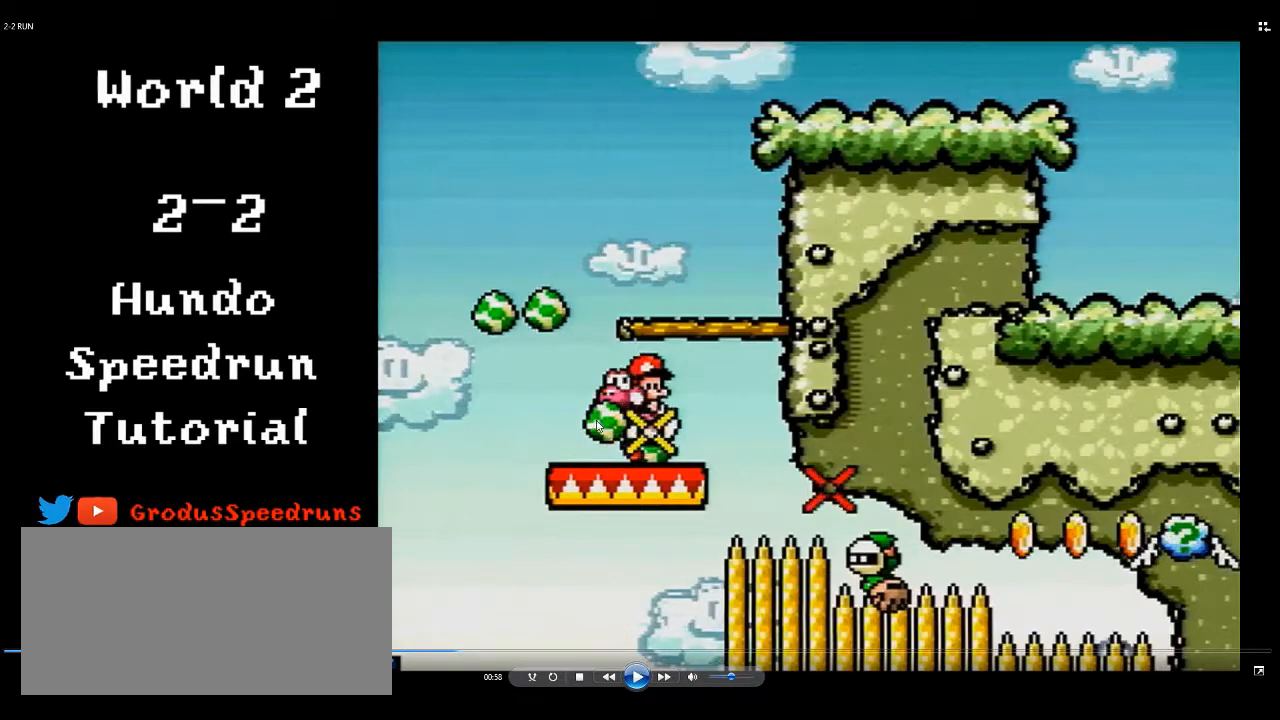
{"buttons": ["A", "DPAD_LEFT"], "events": []}
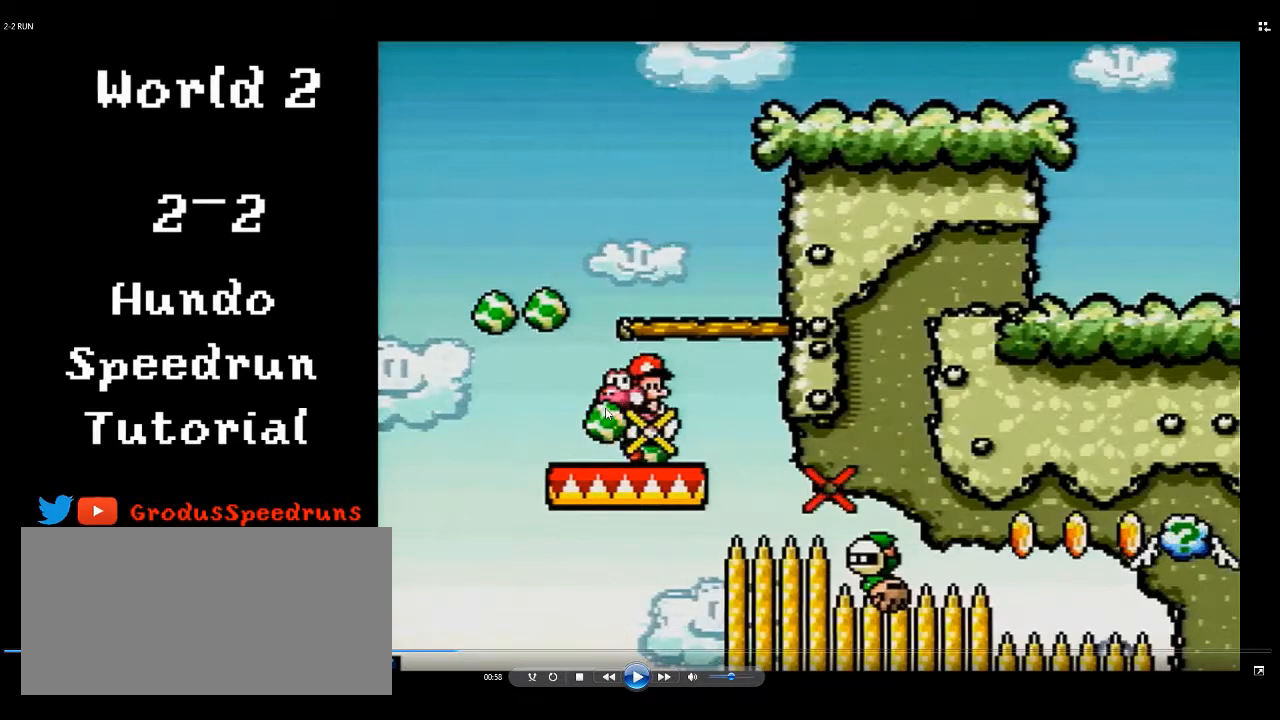
{"buttons": ["A", "DPAD_LEFT"], "events": []}
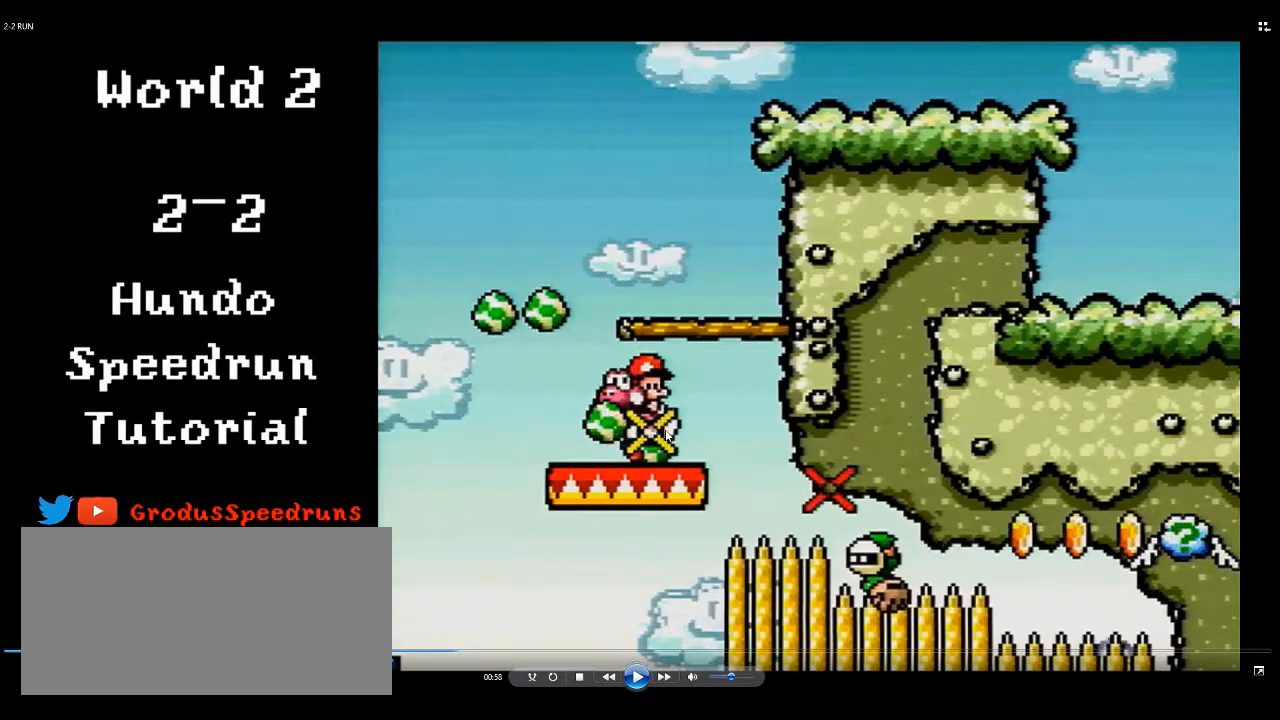
{"buttons": ["A", "DPAD_LEFT"], "events": []}
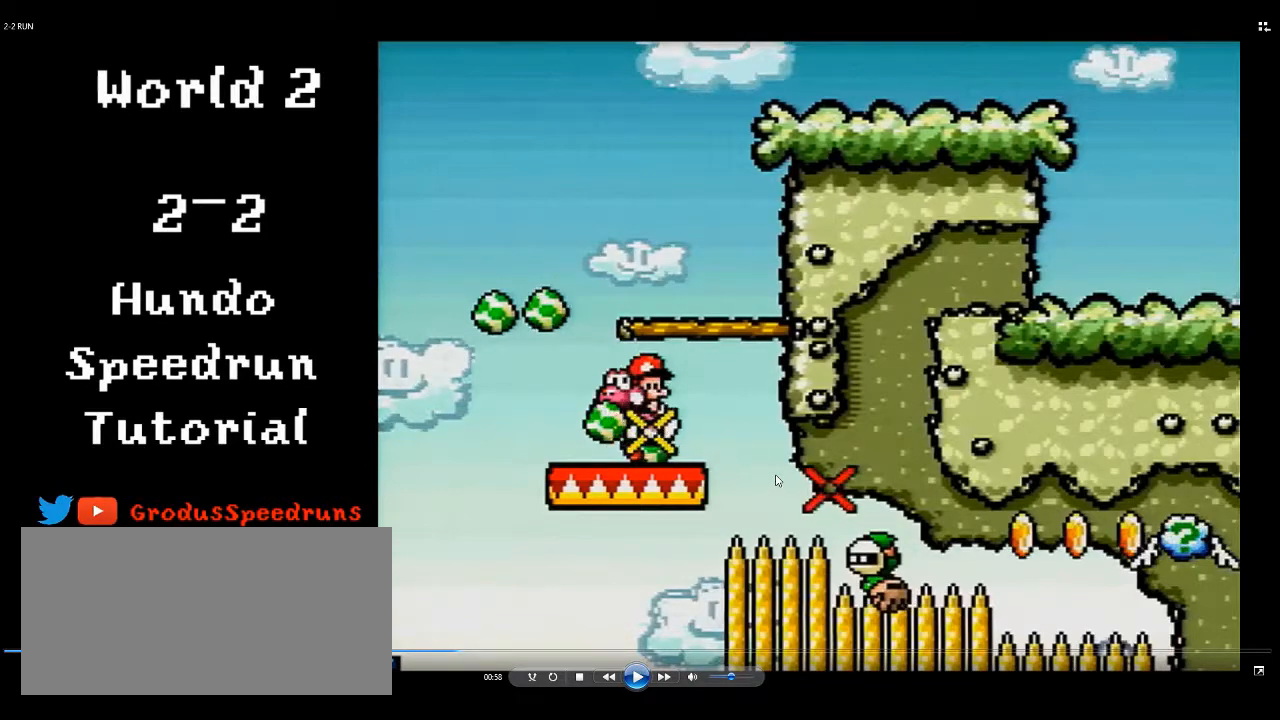
{"buttons": ["A", "DPAD_LEFT"], "events": []}
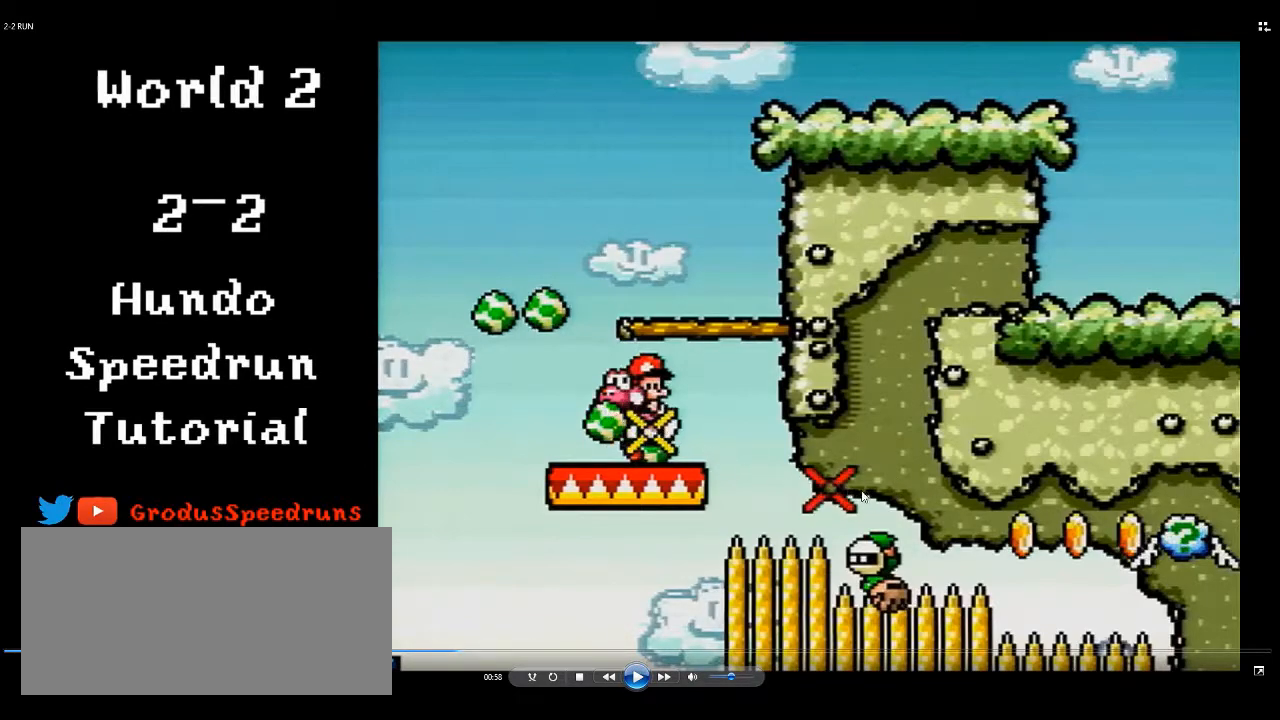
{"buttons": ["A", "DPAD_LEFT"], "events": []}
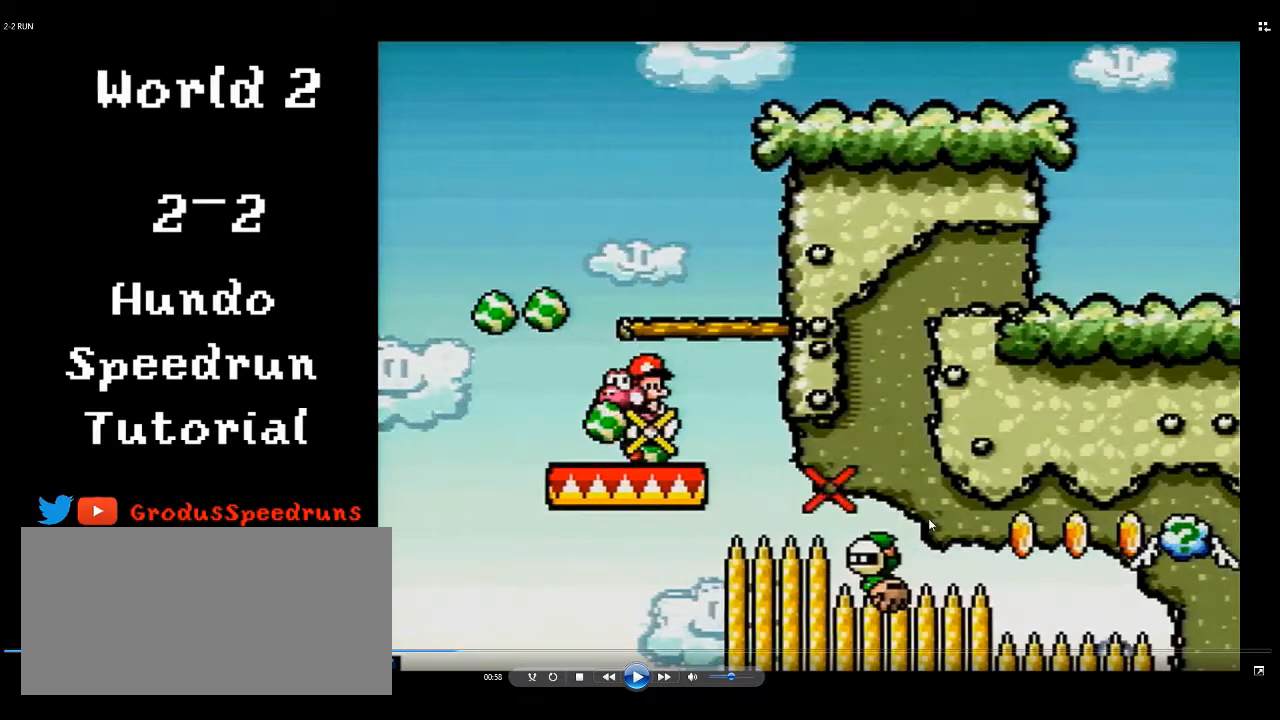
{"buttons": ["A", "DPAD_LEFT"], "events": []}
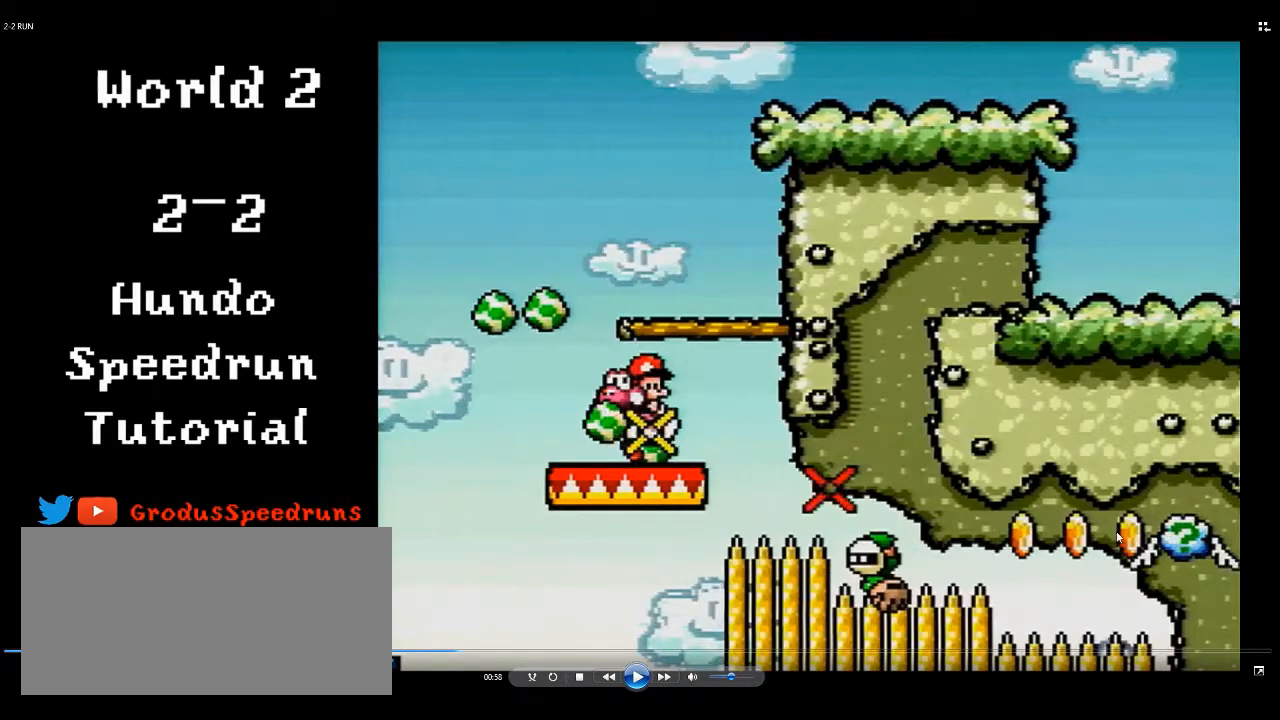
{"buttons": ["A", "DPAD_LEFT"], "events": []}
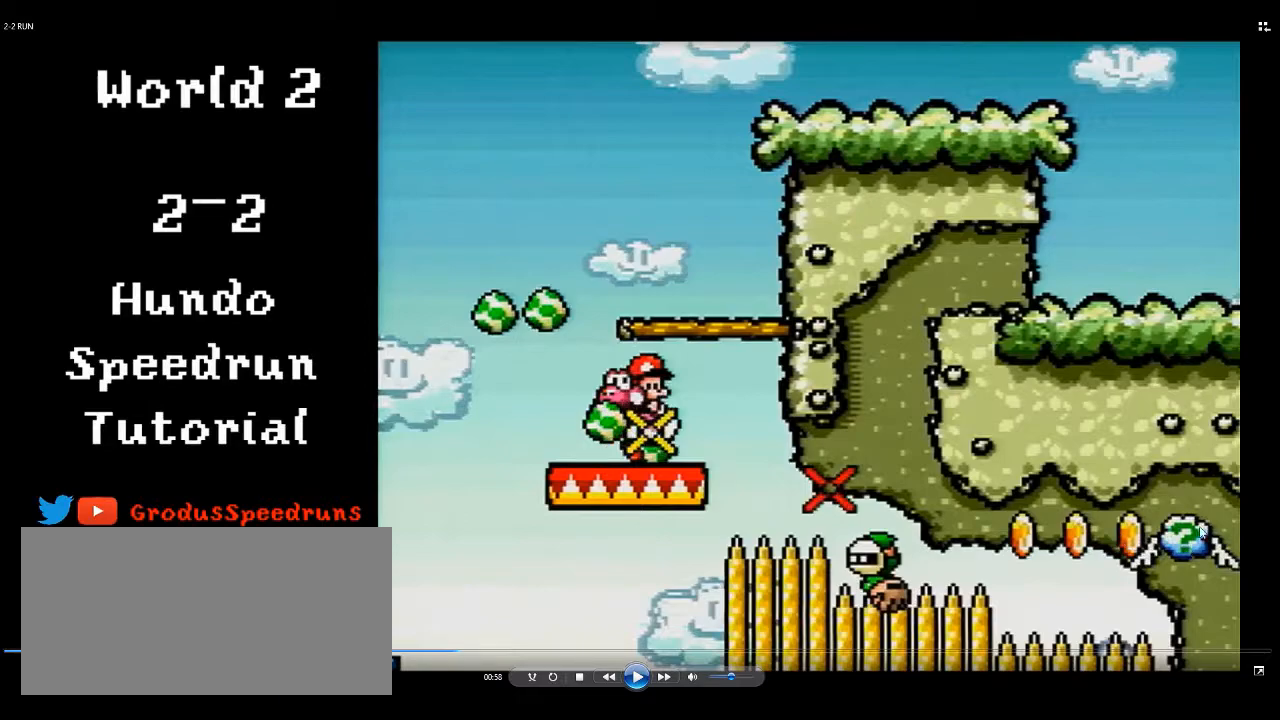
{"buttons": ["A", "DPAD_LEFT"], "events": []}
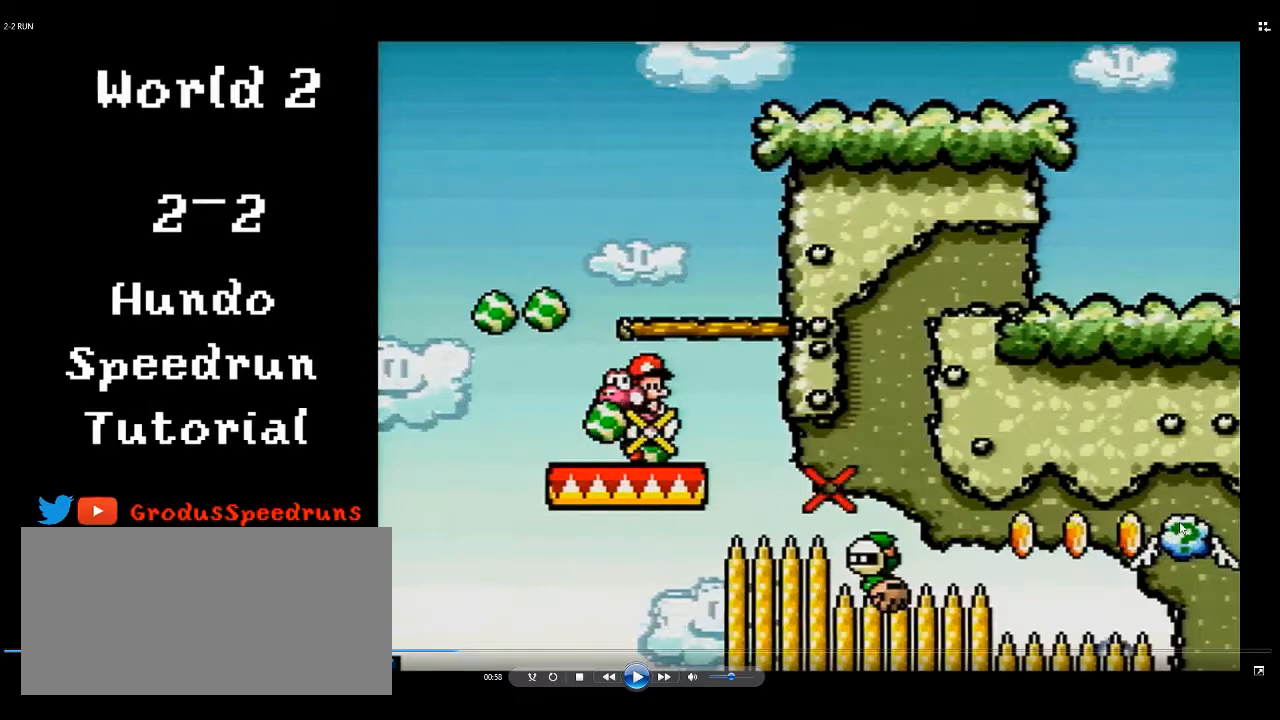
{"buttons": ["A", "DPAD_LEFT"], "events": []}
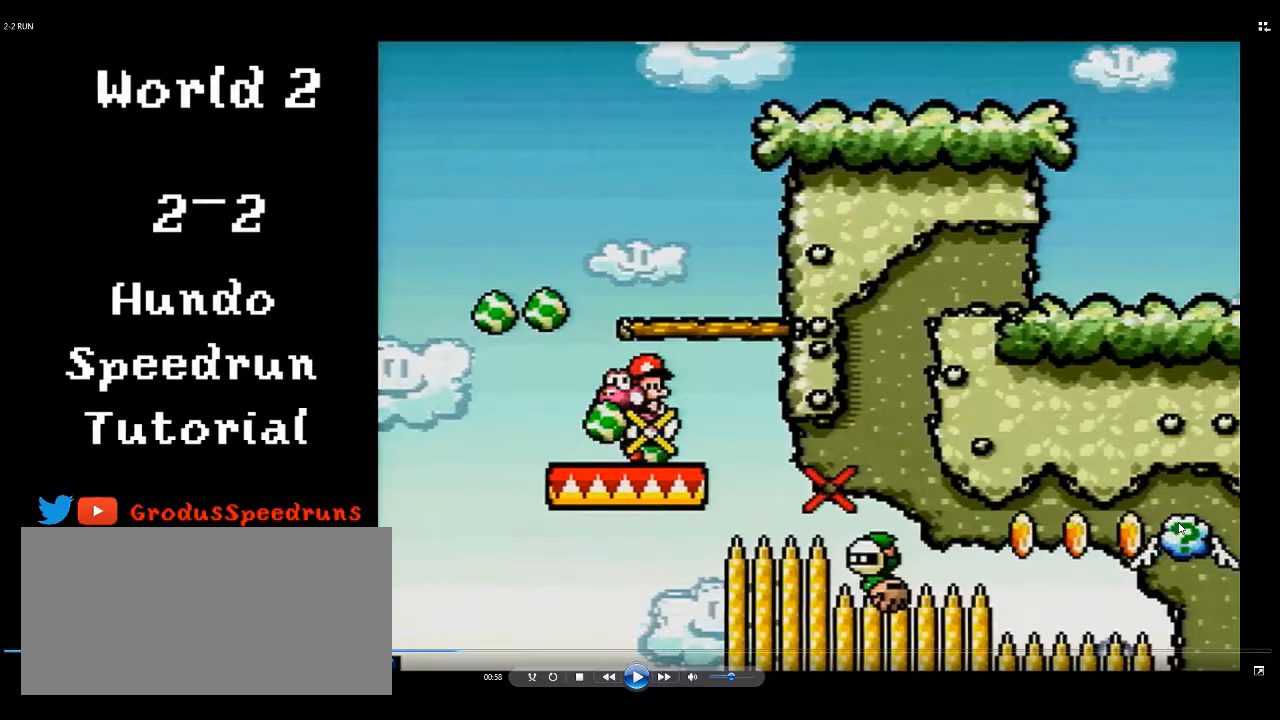
{"buttons": ["A", "DPAD_LEFT"], "events": []}
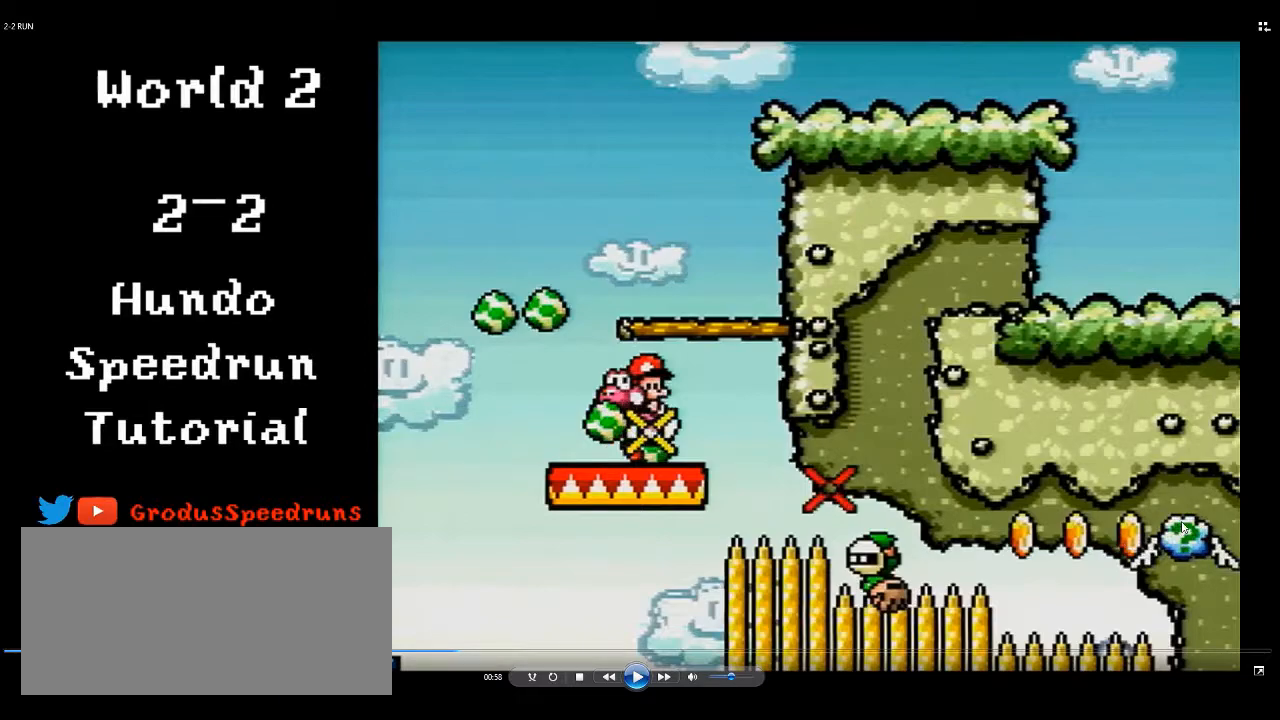
{"buttons": ["A", "DPAD_LEFT"], "events": []}
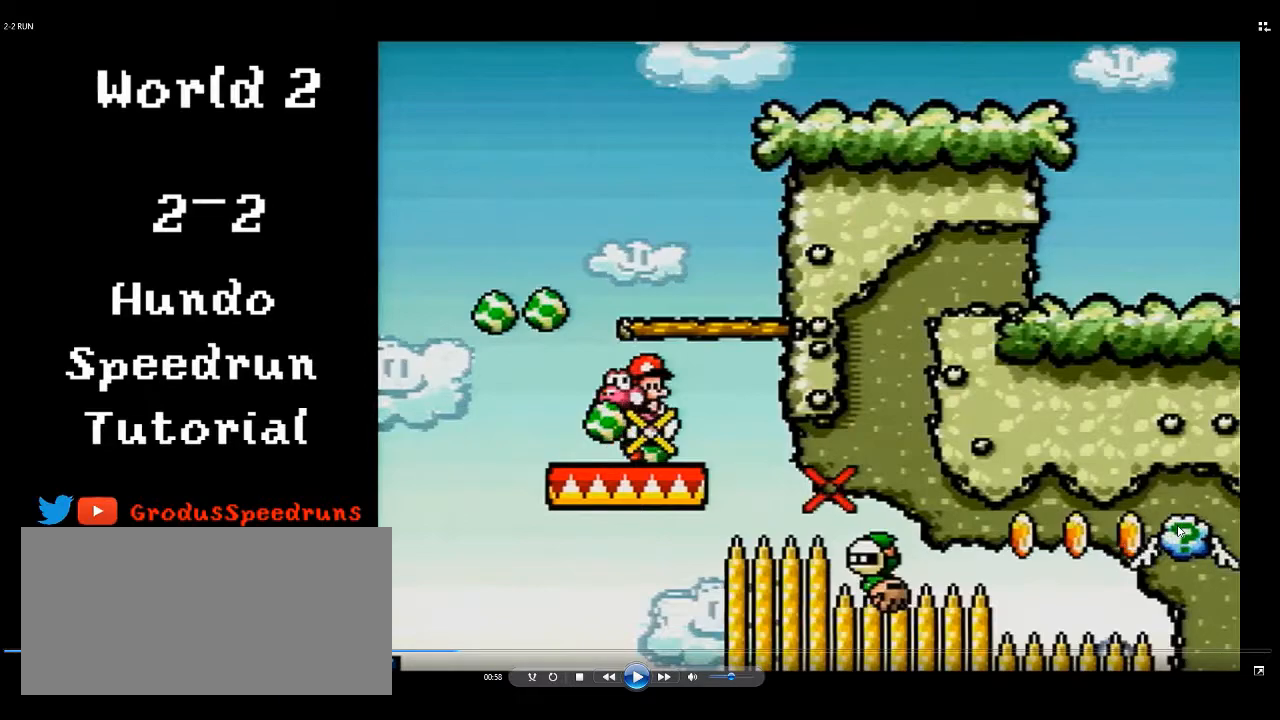
{"buttons": ["A", "DPAD_LEFT"], "events": []}
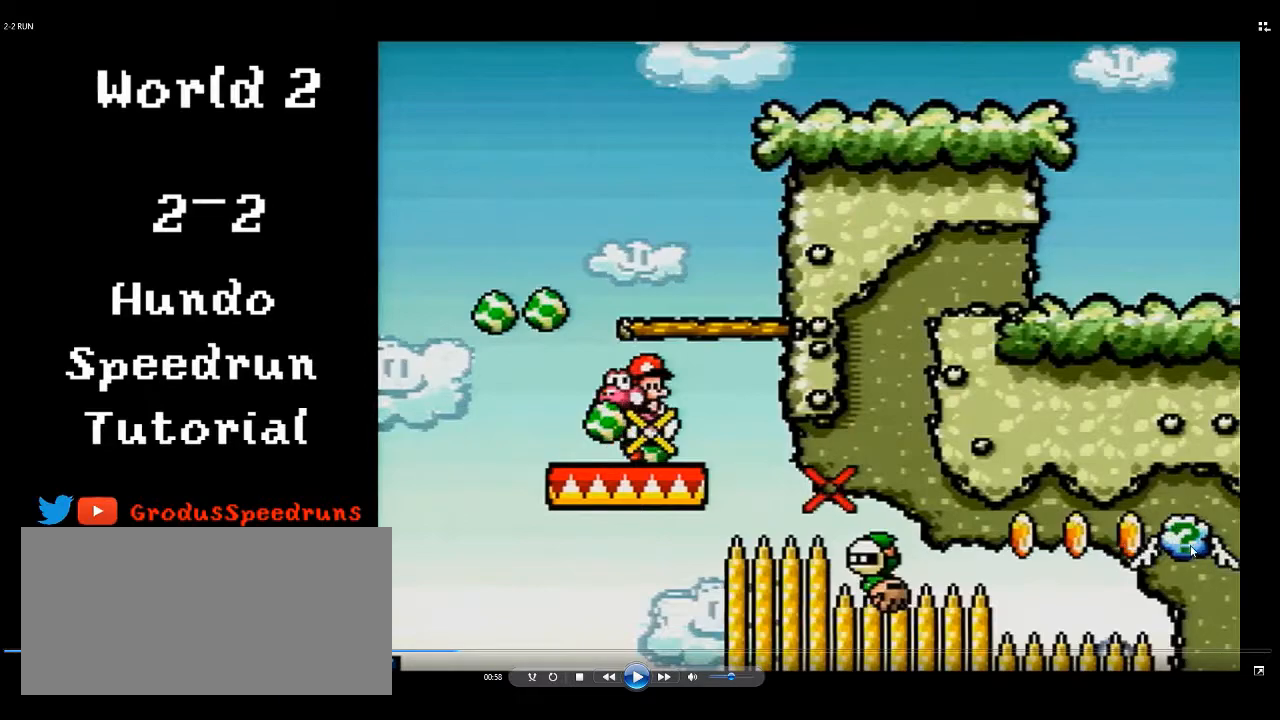
{"buttons": ["A", "DPAD_LEFT"], "events": []}
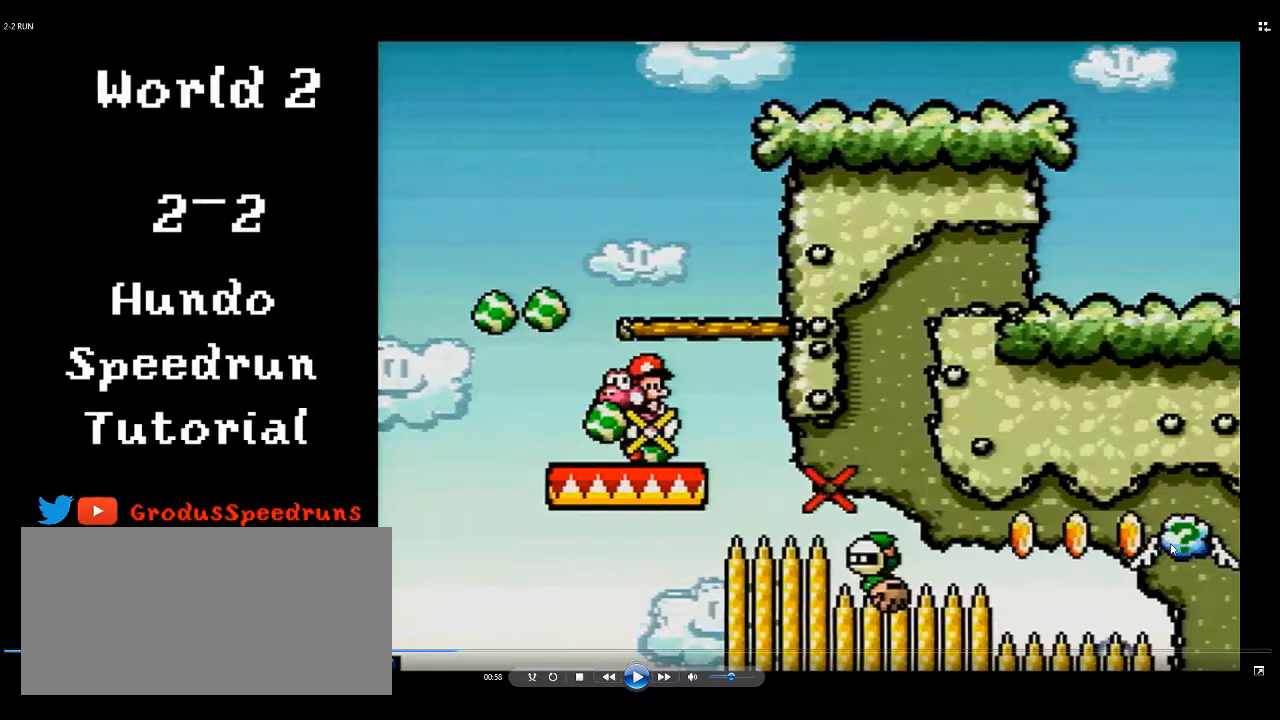
{"buttons": ["A", "DPAD_LEFT"], "events": []}
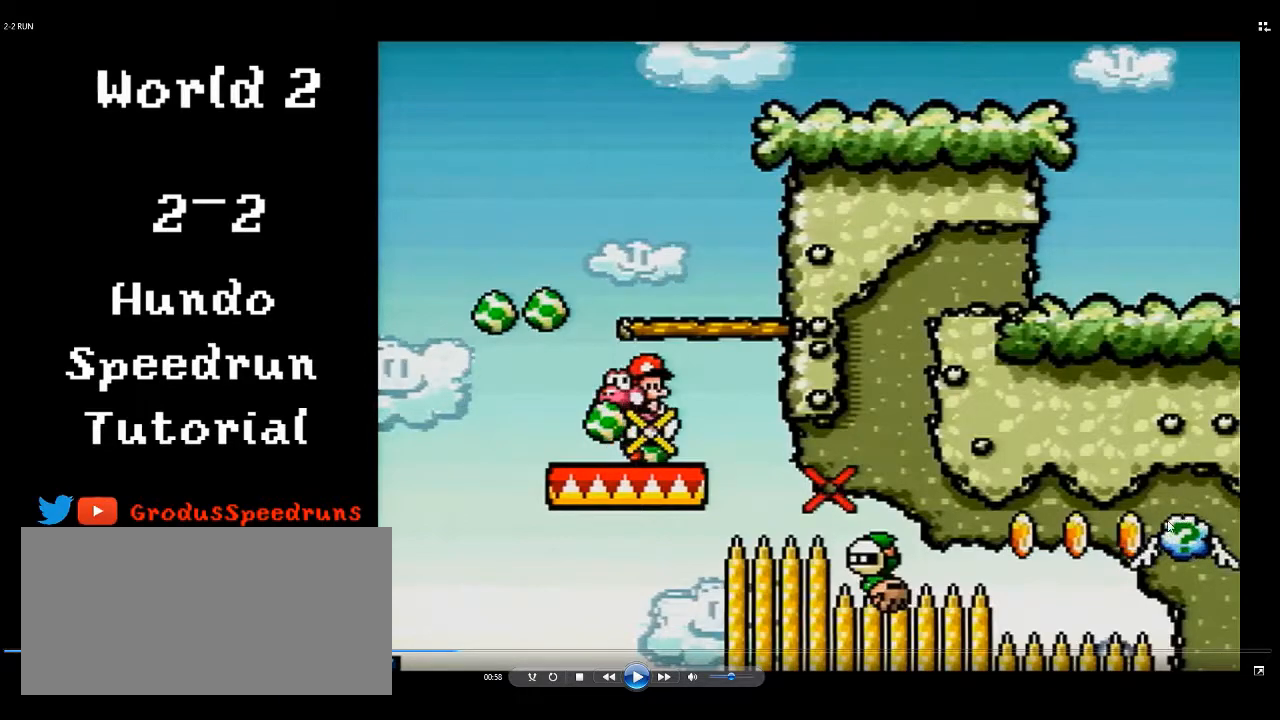
{"buttons": ["A", "DPAD_LEFT"], "events": []}
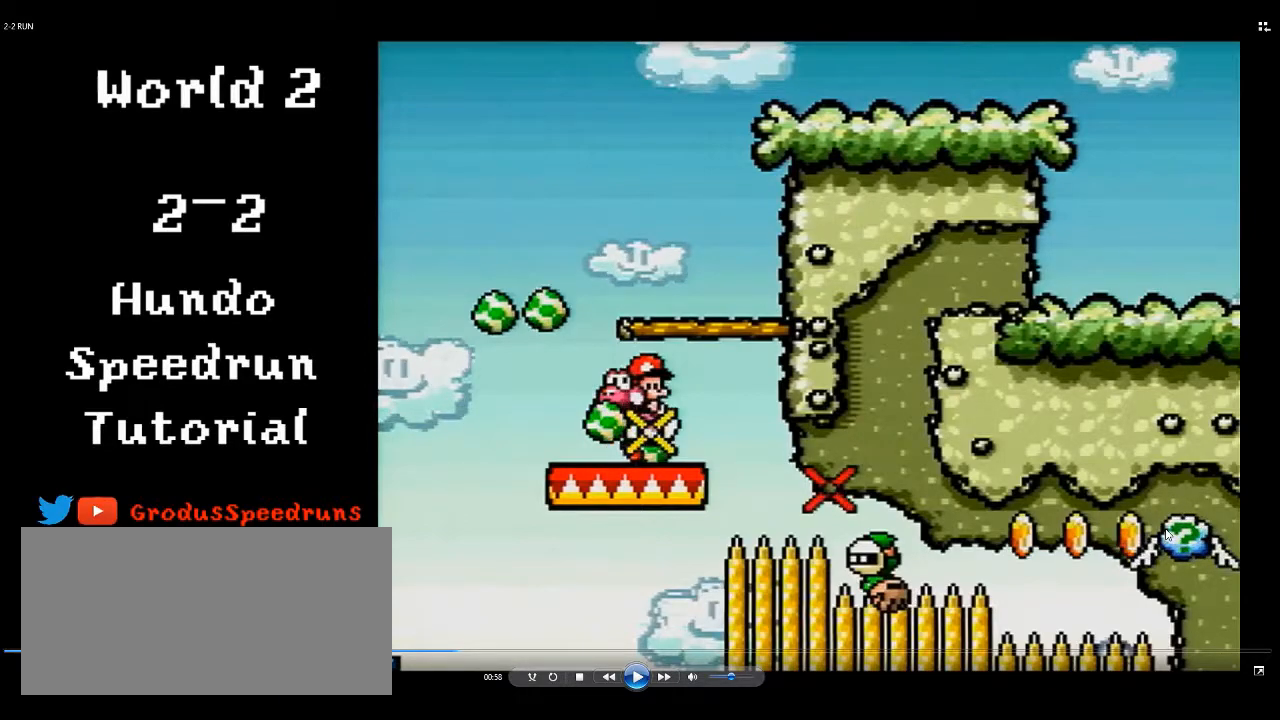
{"buttons": ["A", "DPAD_LEFT"], "events": []}
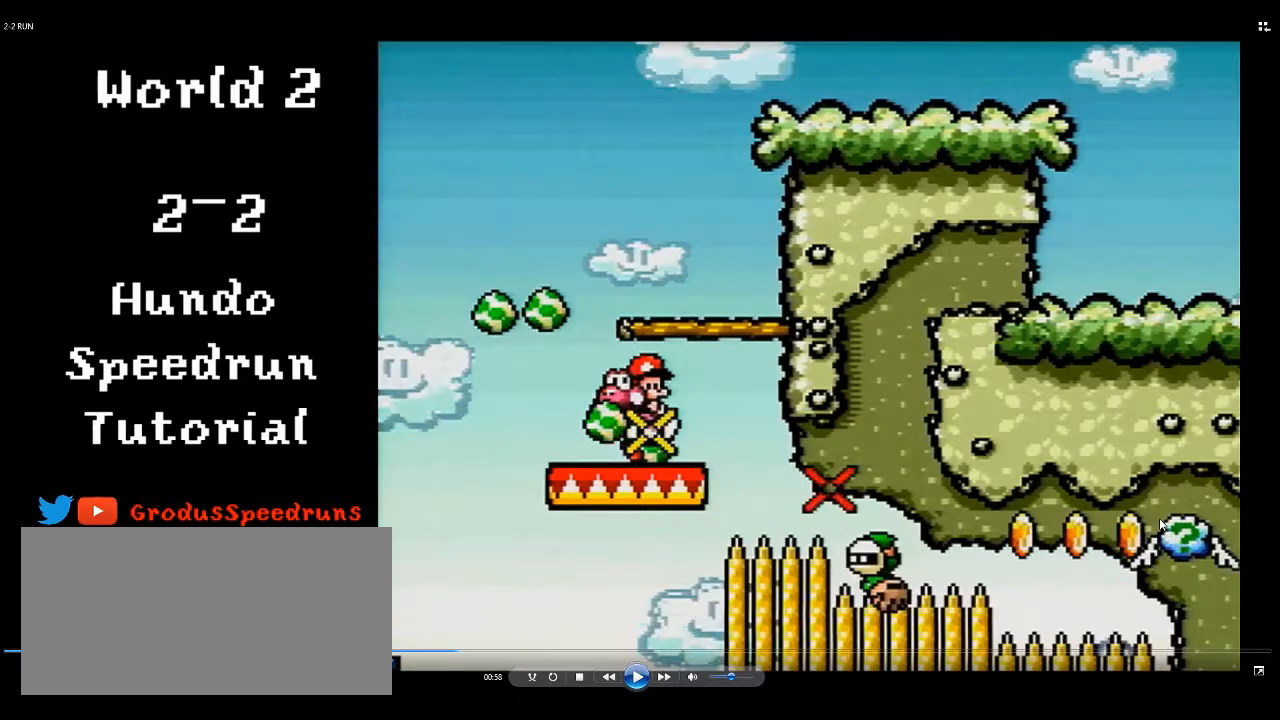
{"buttons": ["A", "DPAD_LEFT"], "events": []}
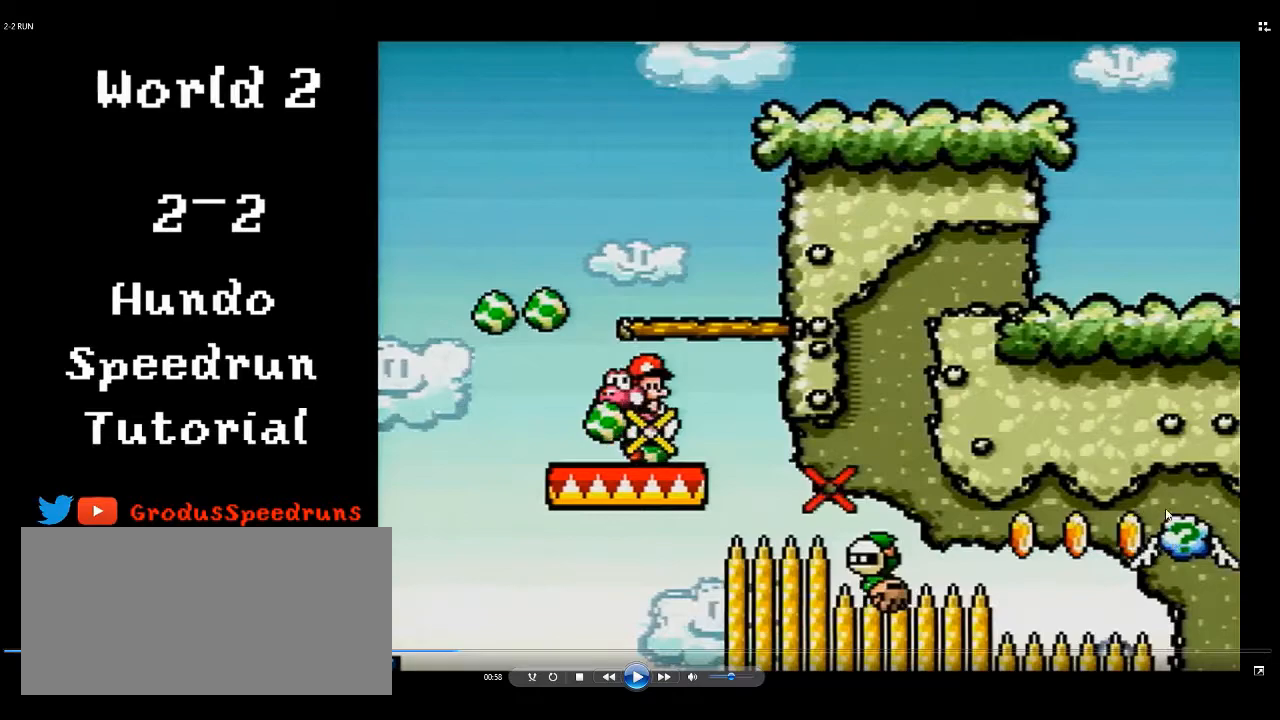
{"buttons": ["A", "DPAD_LEFT"], "events": []}
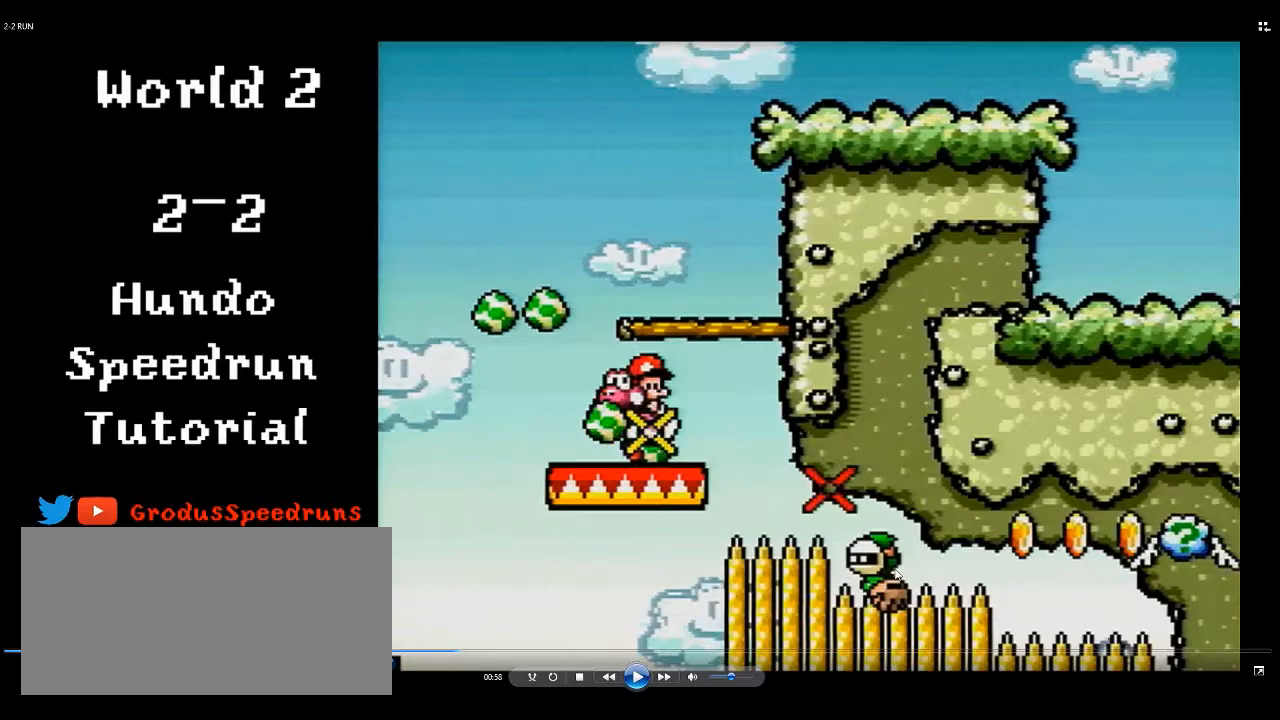
{"buttons": ["A", "DPAD_LEFT"], "events": []}
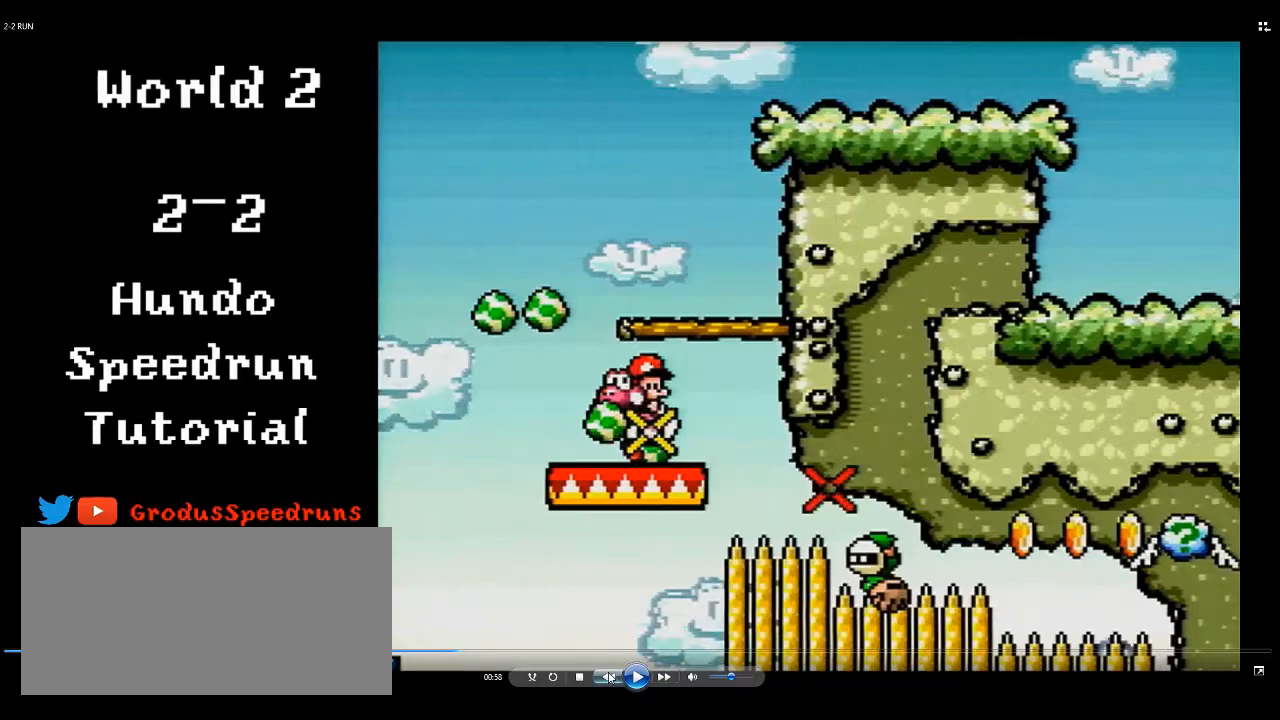
{"buttons": ["A", "DPAD_LEFT"], "events": []}
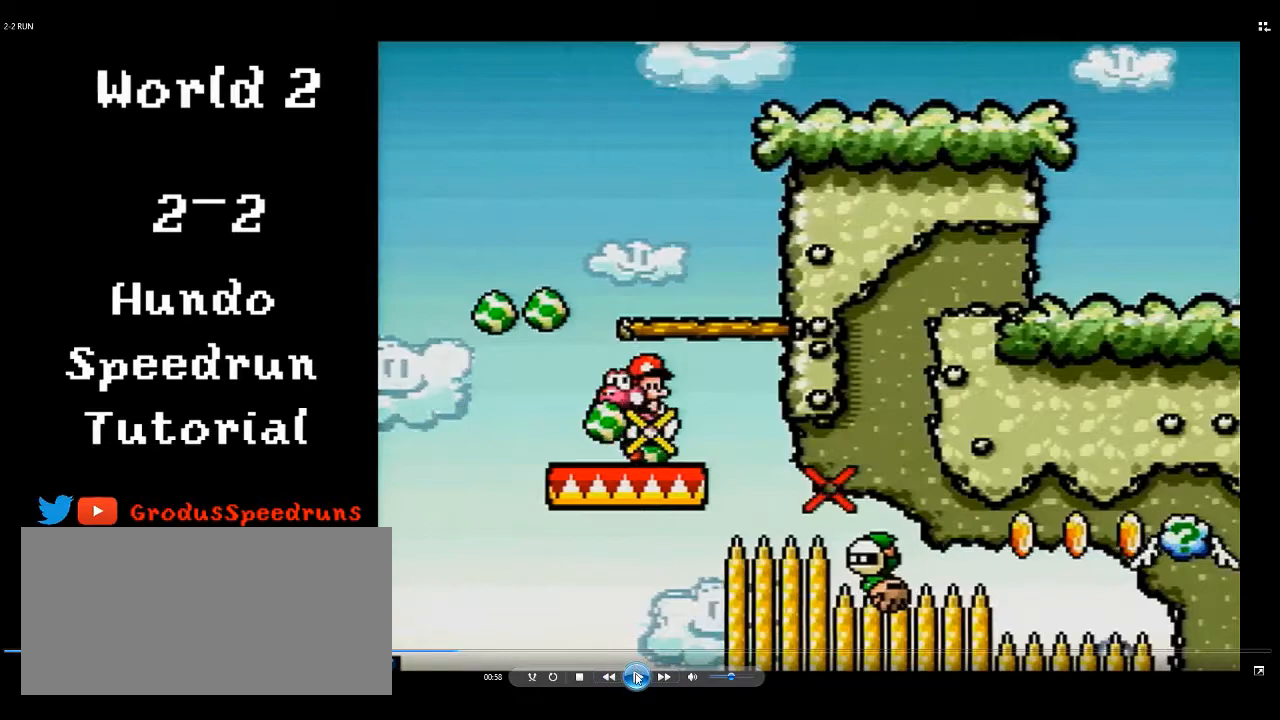
{"buttons": ["A", "DPAD_LEFT"], "events": []}
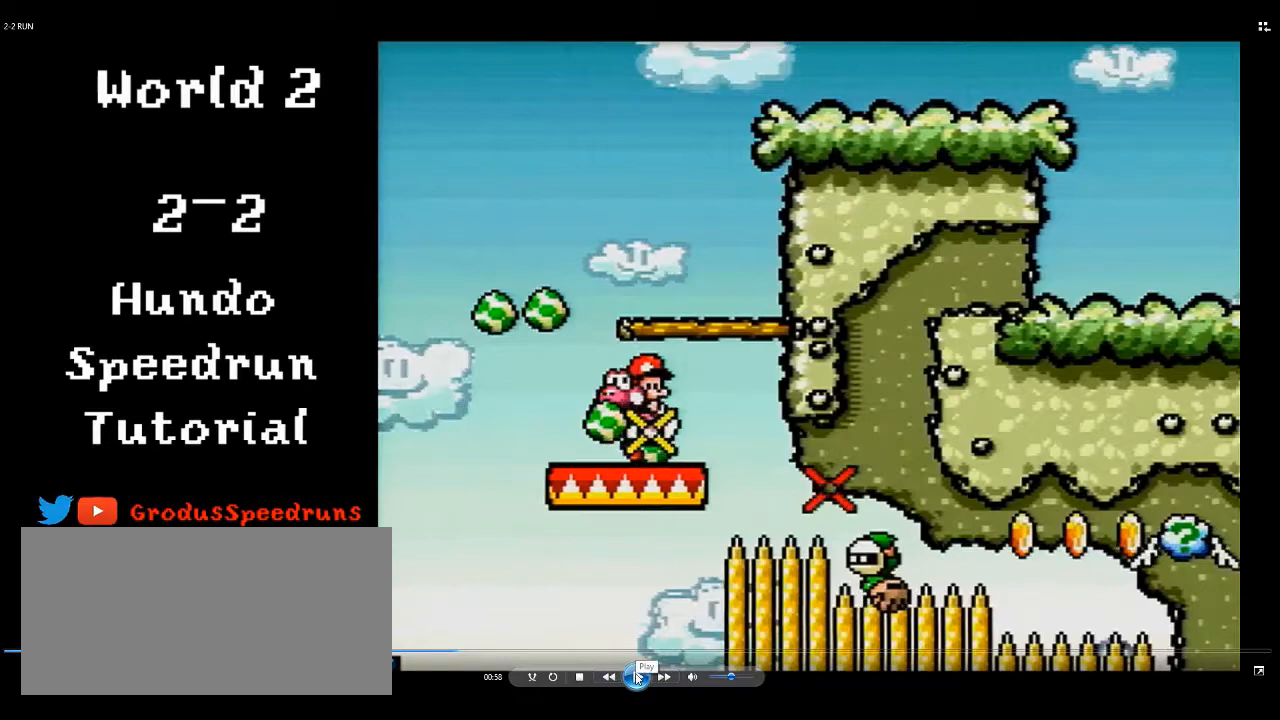
{"buttons": ["A", "DPAD_LEFT"], "events": []}
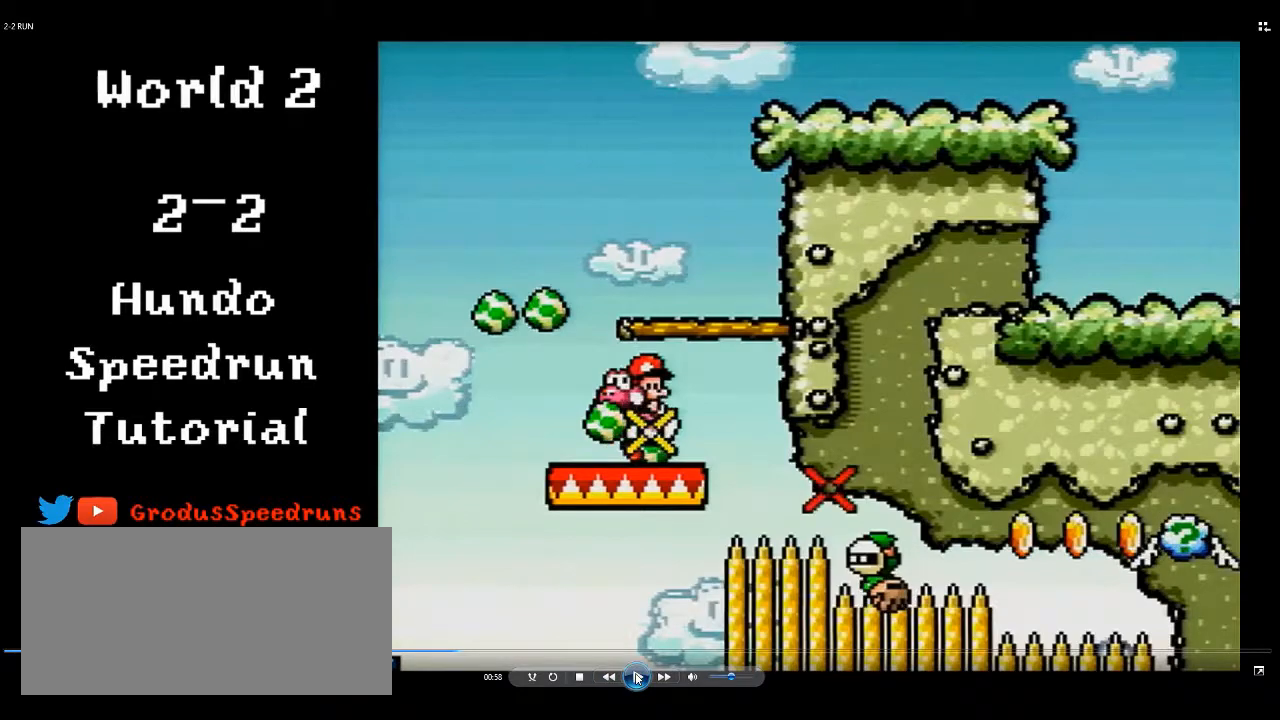
{"buttons": ["B", "DPAD_UP"], "events": [[100, "A", "up"], [133, "B", "down"], [267, "DPAD_LEFT", "up"], [267, "DPAD_RIGHT", "down"], [400, "DPAD_RIGHT", "up"], [400, "DPAD_UP", "down"]]}
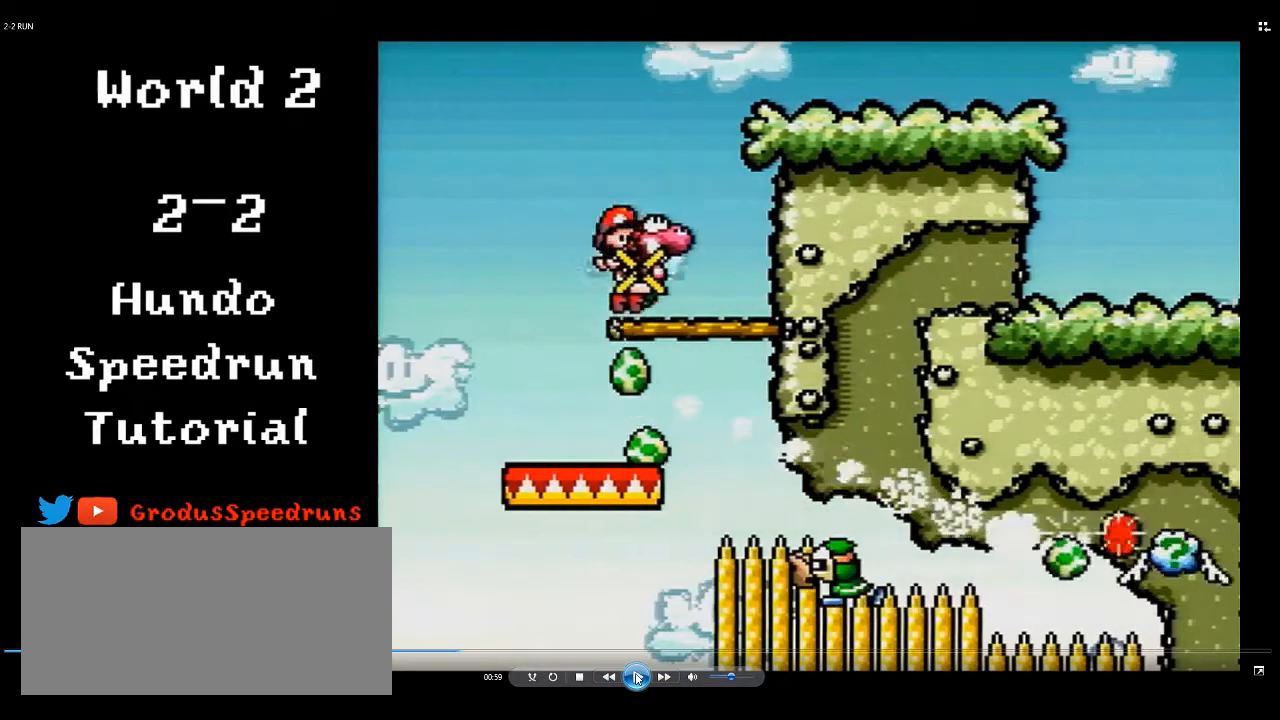
{"buttons": ["B", "DPAD_UP"], "events": []}
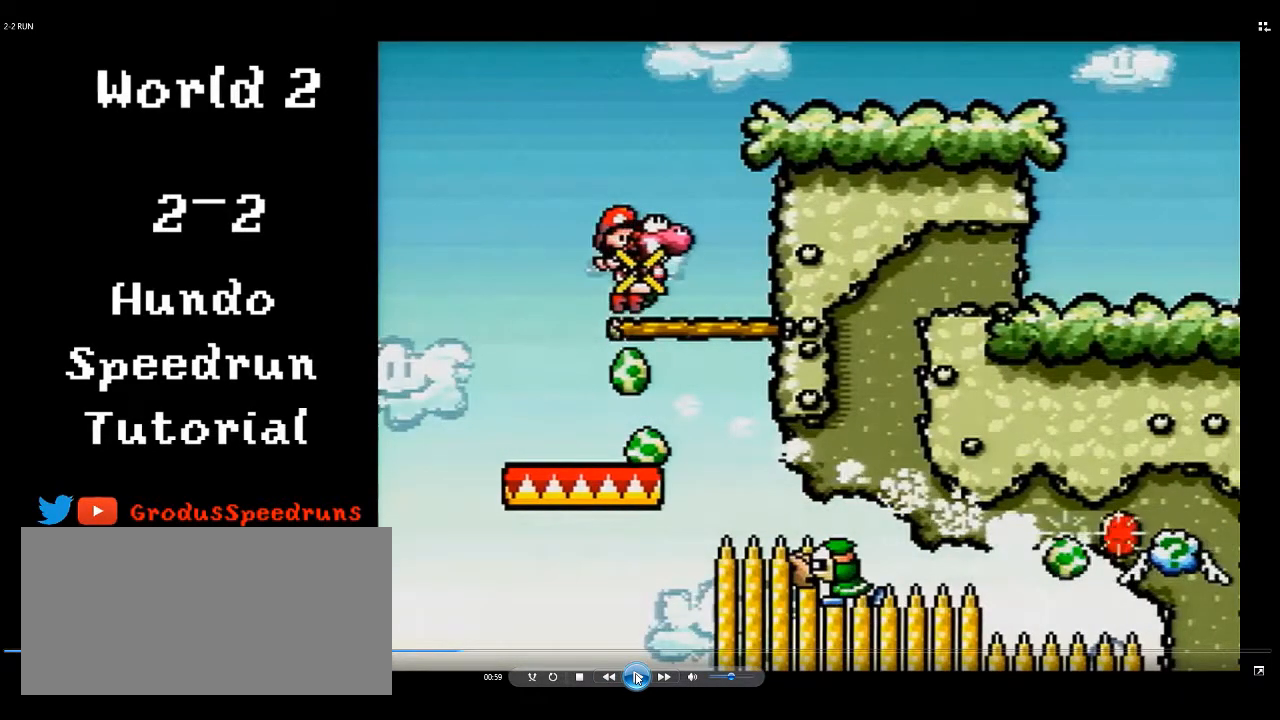
{"buttons": ["B", "DPAD_UP"], "events": []}
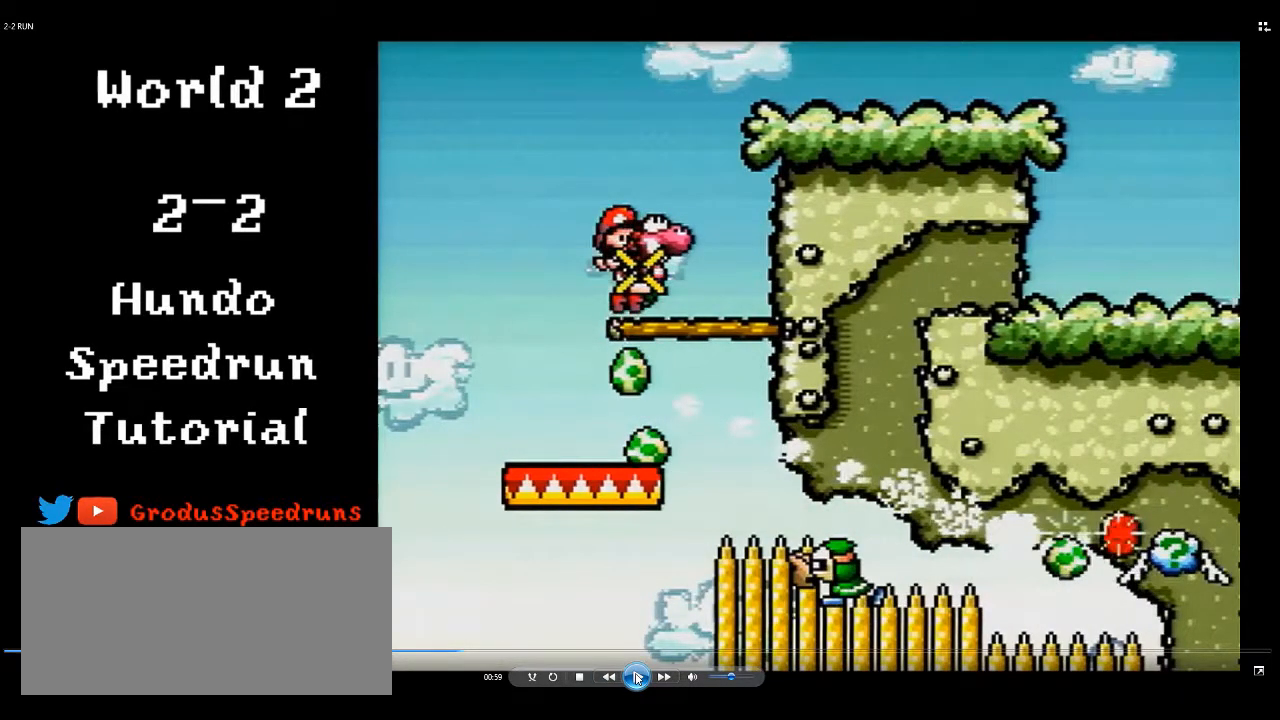
{"buttons": ["B", "DPAD_UP"], "events": []}
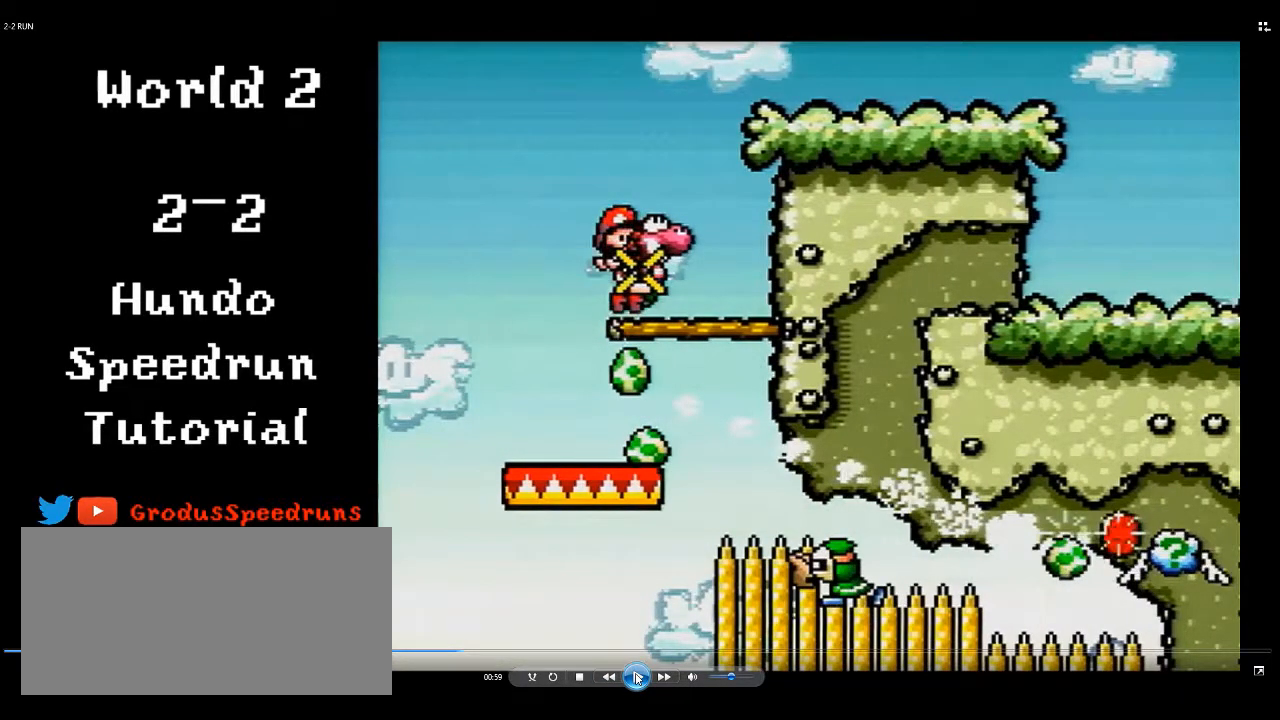
{"buttons": ["B", "DPAD_UP"], "events": []}